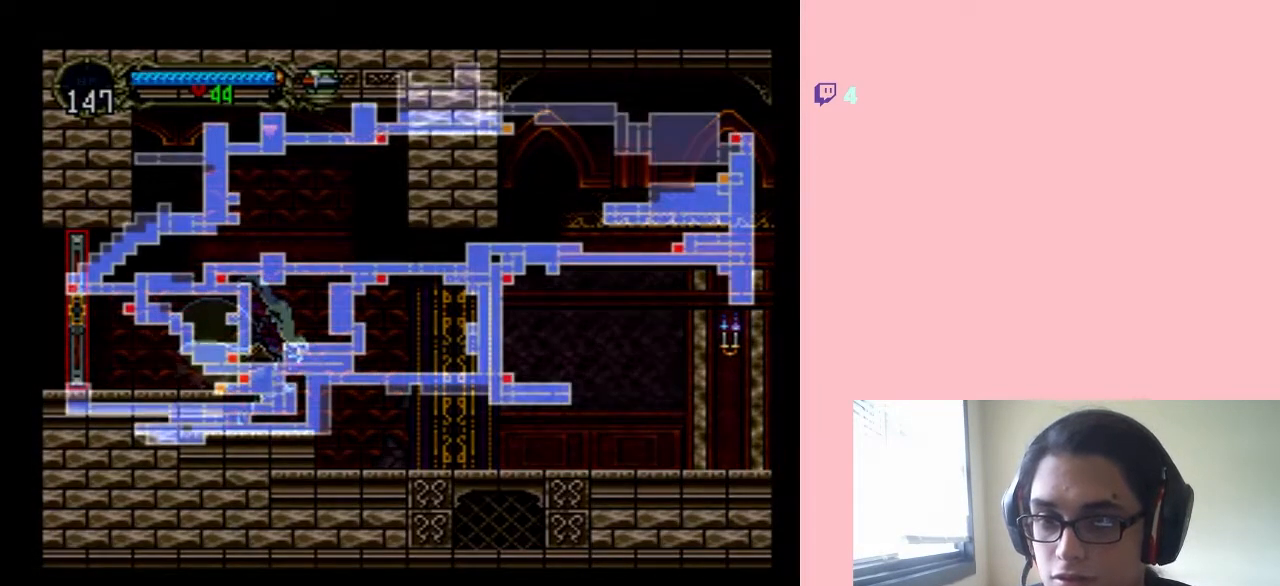
Gameplay with a controller (Nintendo layout); each line is a JSON object with the inputs held at the frame after it. "events" lists button and stick changes between this image and that frame as [ms after this image, input, new state], when the widget could be followed in between. Not read: L2 L3 R2 R3.
{"buttons": [], "left_stick": "center", "right_stick": "center", "events": [[67, "SELECT", "up"]]}
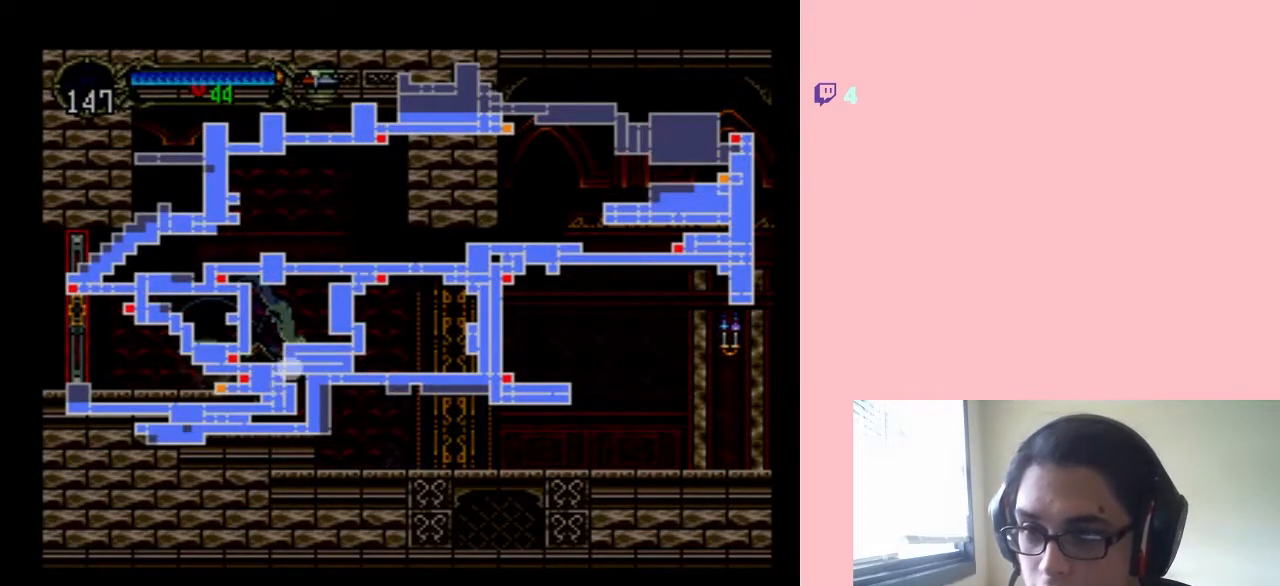
{"buttons": [], "left_stick": "center", "right_stick": "center", "events": [[400, "SELECT", "down"], [500, "SELECT", "up"]]}
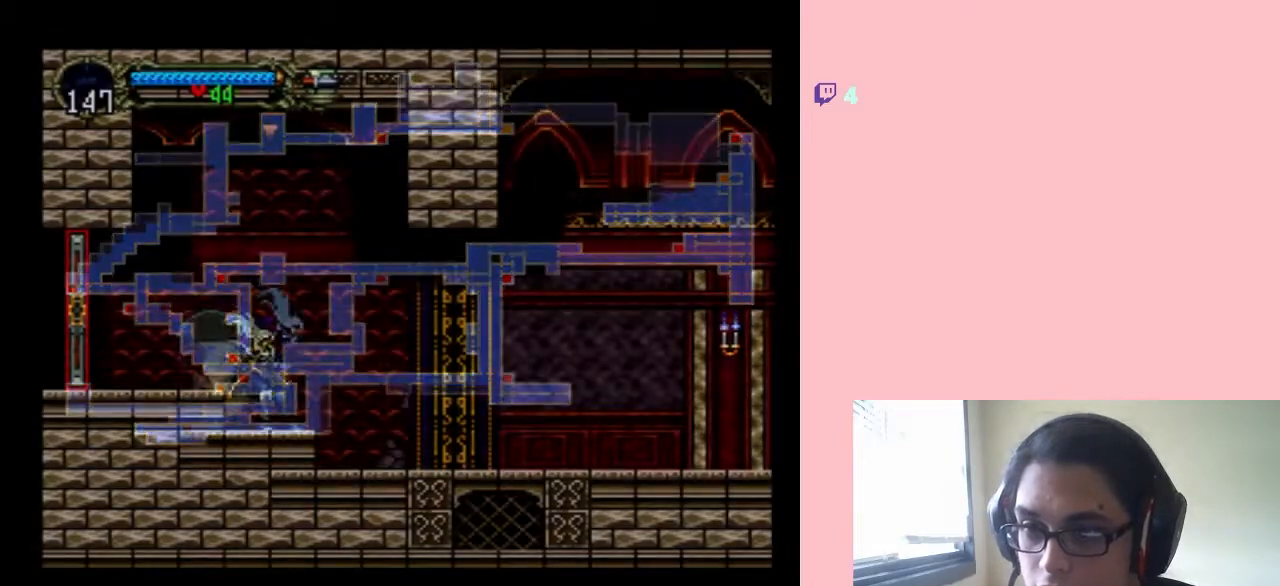
{"buttons": ["DPAD_LEFT"], "left_stick": "center", "right_stick": "center", "events": [[33, "DPAD_RIGHT", "down"], [350, "DPAD_RIGHT", "up"], [417, "DPAD_LEFT", "down"]]}
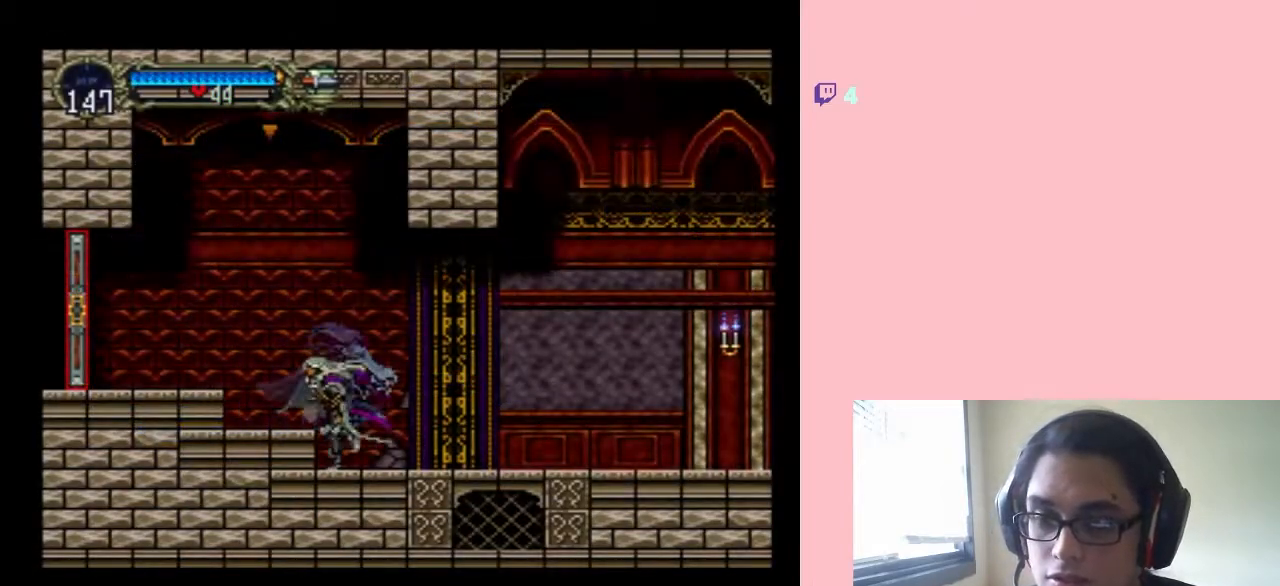
{"buttons": ["DPAD_RIGHT"], "left_stick": "center", "right_stick": "center", "events": [[33, "DPAD_LEFT", "up"], [33, "X", "down"], [167, "X", "up"], [317, "X", "down"], [467, "DPAD_RIGHT", "down"], [467, "X", "up"]]}
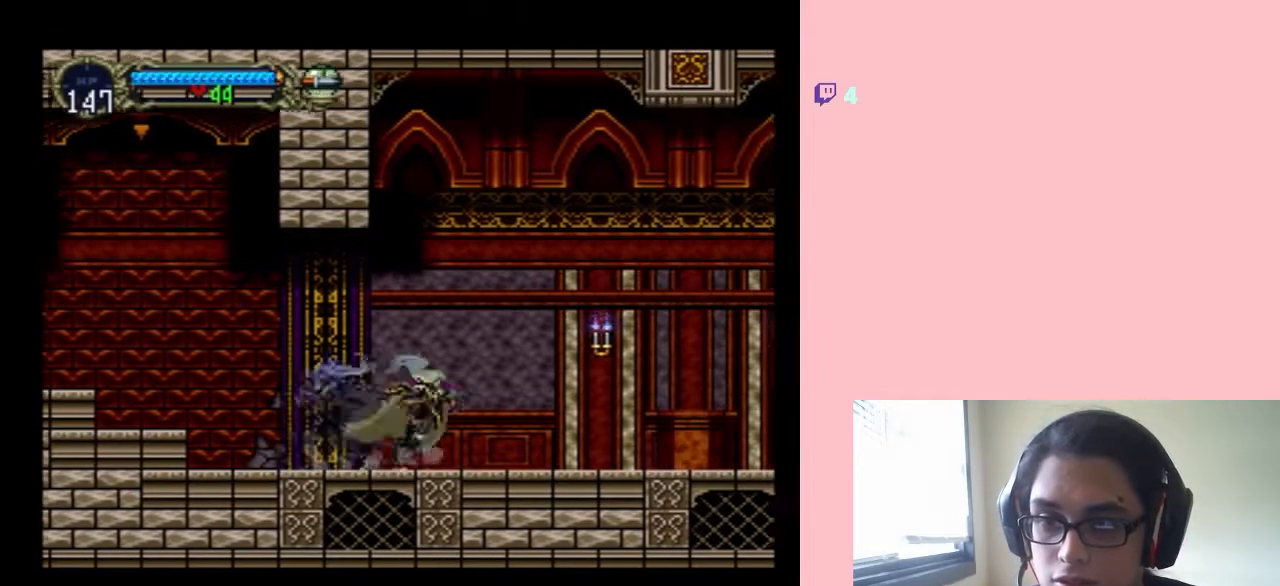
{"buttons": ["DPAD_RIGHT"], "left_stick": "center", "right_stick": "center", "events": [[167, "B", "down"], [200, "Y", "down"], [233, "B", "up"], [233, "Y", "up"]]}
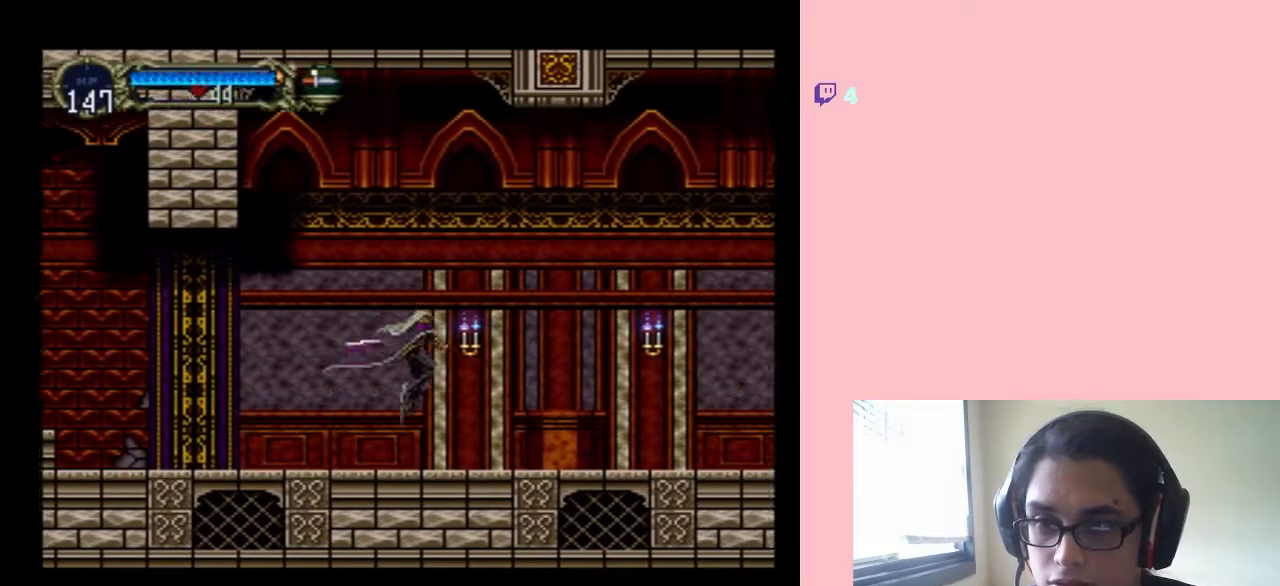
{"buttons": ["B", "DPAD_RIGHT"], "left_stick": "center", "right_stick": "center", "events": [[100, "Y", "down"], [217, "Y", "up"], [433, "B", "down"], [467, "Y", "down"], [500, "Y", "up"]]}
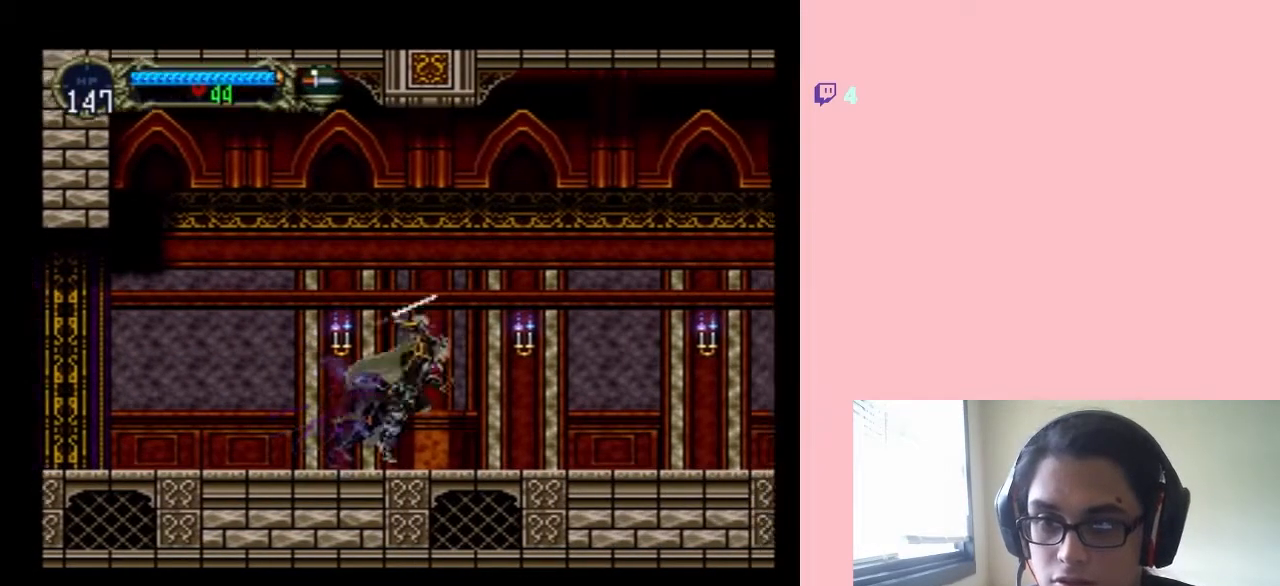
{"buttons": ["DPAD_RIGHT"], "left_stick": "center", "right_stick": "center", "events": [[33, "B", "up"], [350, "Y", "down"], [467, "Y", "up"]]}
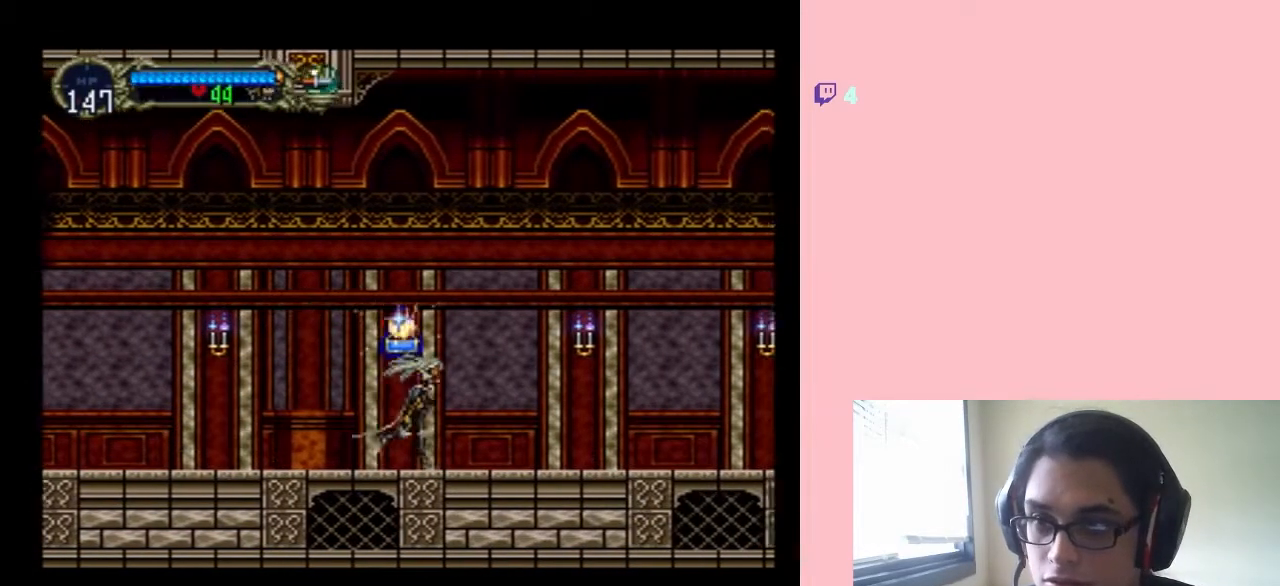
{"buttons": ["DPAD_RIGHT"], "left_stick": "center", "right_stick": "center", "events": [[350, "B", "down"], [433, "B", "up"]]}
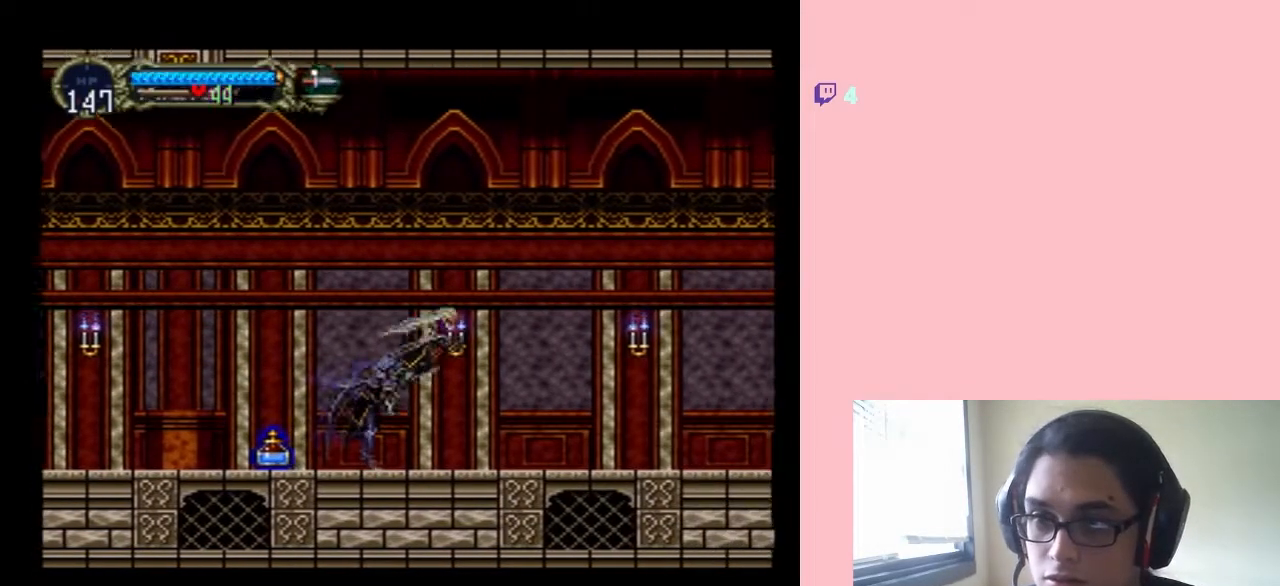
{"buttons": ["DPAD_RIGHT"], "left_stick": "center", "right_stick": "center", "events": [[133, "DPAD_RIGHT", "up"], [167, "DPAD_LEFT", "down"], [233, "Y", "down"], [317, "Y", "up"], [383, "DPAD_LEFT", "up"], [383, "DPAD_RIGHT", "down"]]}
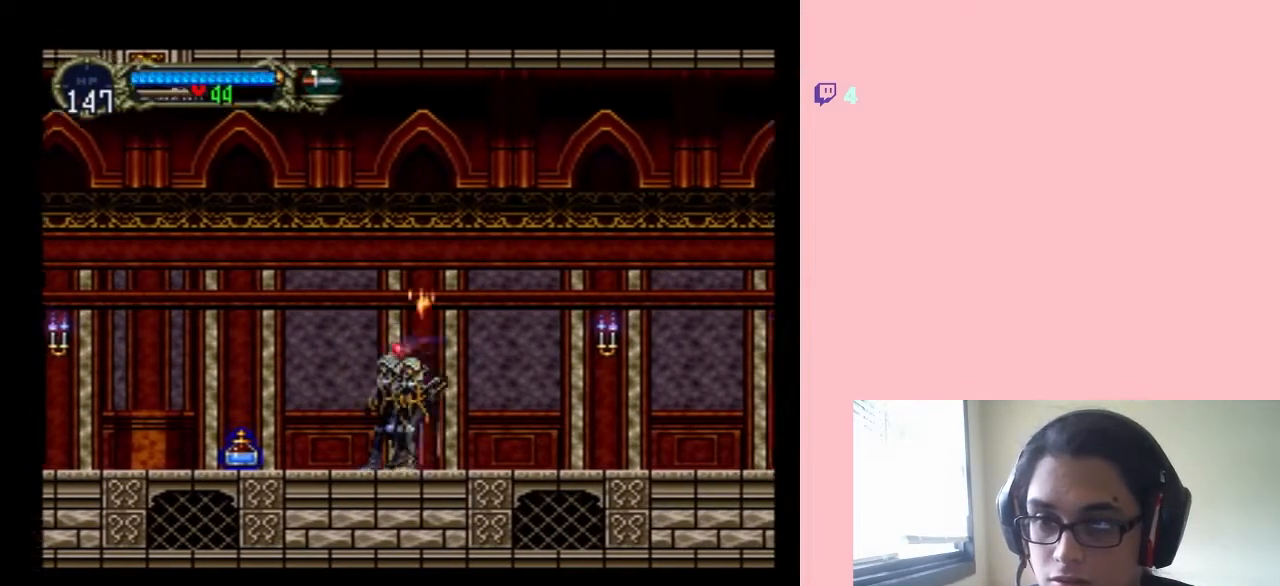
{"buttons": ["Y", "DPAD_RIGHT"], "left_stick": "center", "right_stick": "center", "events": [[183, "B", "down"], [250, "B", "up"], [433, "Y", "down"]]}
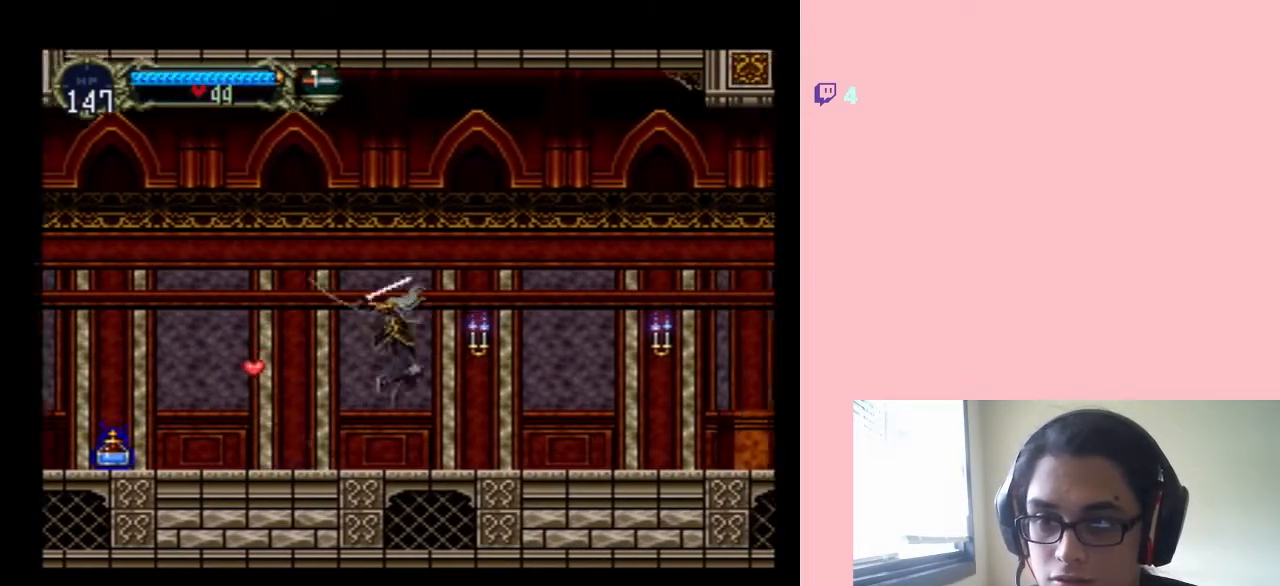
{"buttons": ["DPAD_RIGHT"], "left_stick": "center", "right_stick": "center", "events": [[50, "Y", "up"], [317, "B", "down"], [417, "B", "up"]]}
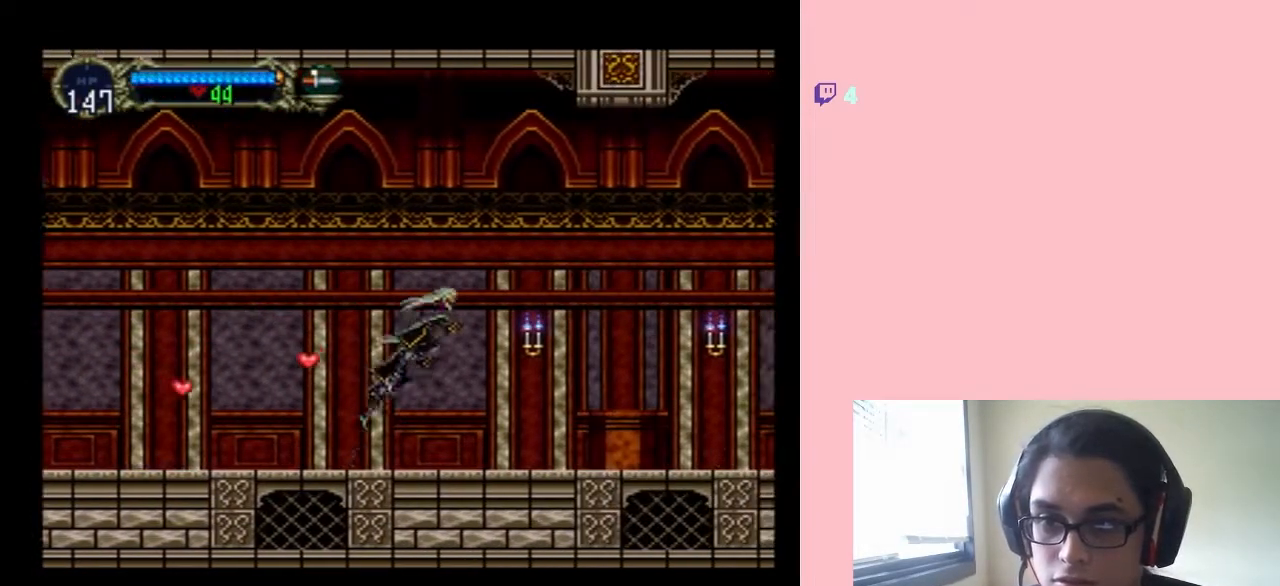
{"buttons": ["DPAD_RIGHT"], "left_stick": "center", "right_stick": "center", "events": [[100, "Y", "down"], [183, "Y", "up"]]}
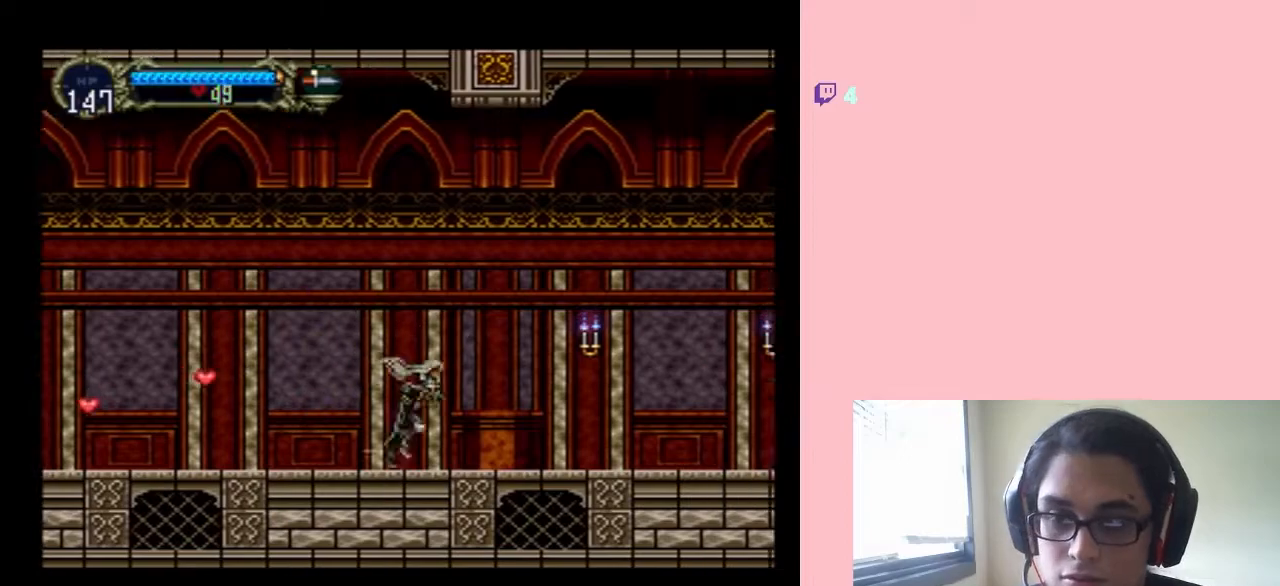
{"buttons": ["DPAD_RIGHT"], "left_stick": "center", "right_stick": "center", "events": [[17, "B", "down"], [100, "B", "up"], [317, "Y", "down"], [417, "Y", "up"]]}
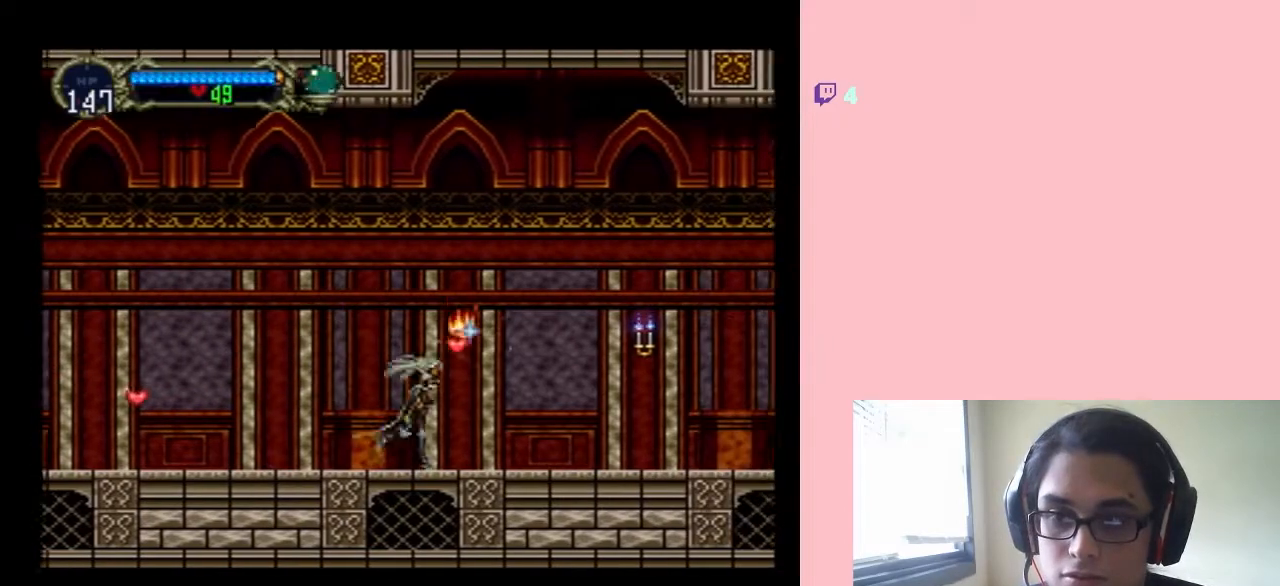
{"buttons": ["Y", "DPAD_RIGHT"], "left_stick": "center", "right_stick": "center", "events": [[183, "B", "down"], [283, "B", "up"], [450, "Y", "down"]]}
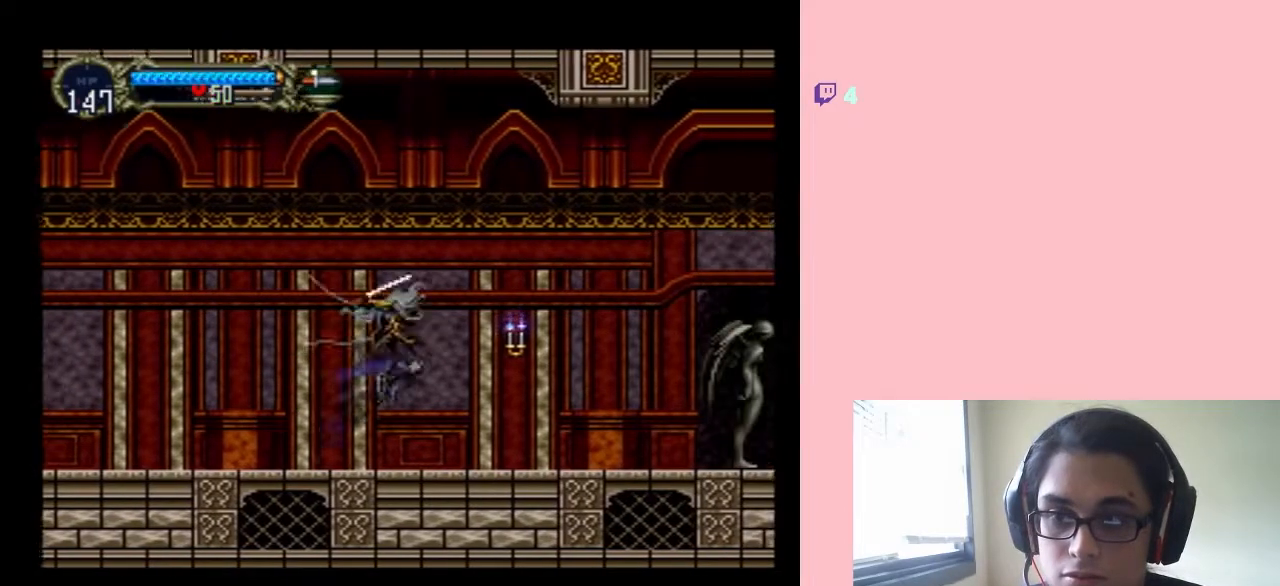
{"buttons": ["DPAD_RIGHT"], "left_stick": "center", "right_stick": "center", "events": [[17, "Y", "up"], [350, "B", "down"], [467, "B", "up"]]}
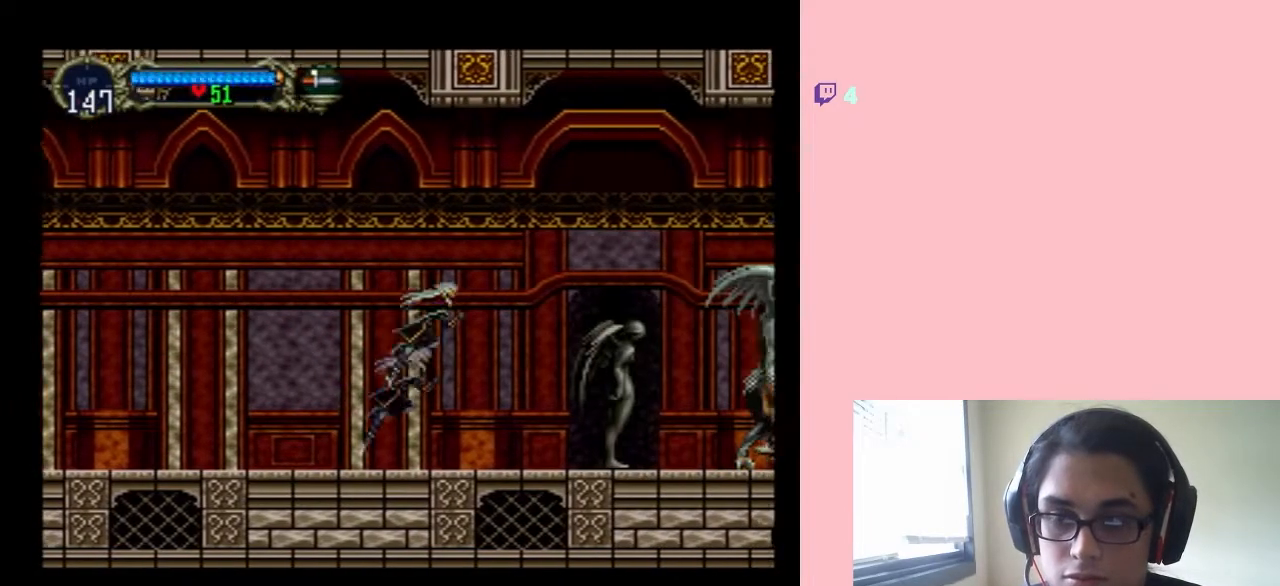
{"buttons": ["DPAD_RIGHT"], "left_stick": "center", "right_stick": "center", "events": [[33, "Y", "down"], [100, "Y", "up"]]}
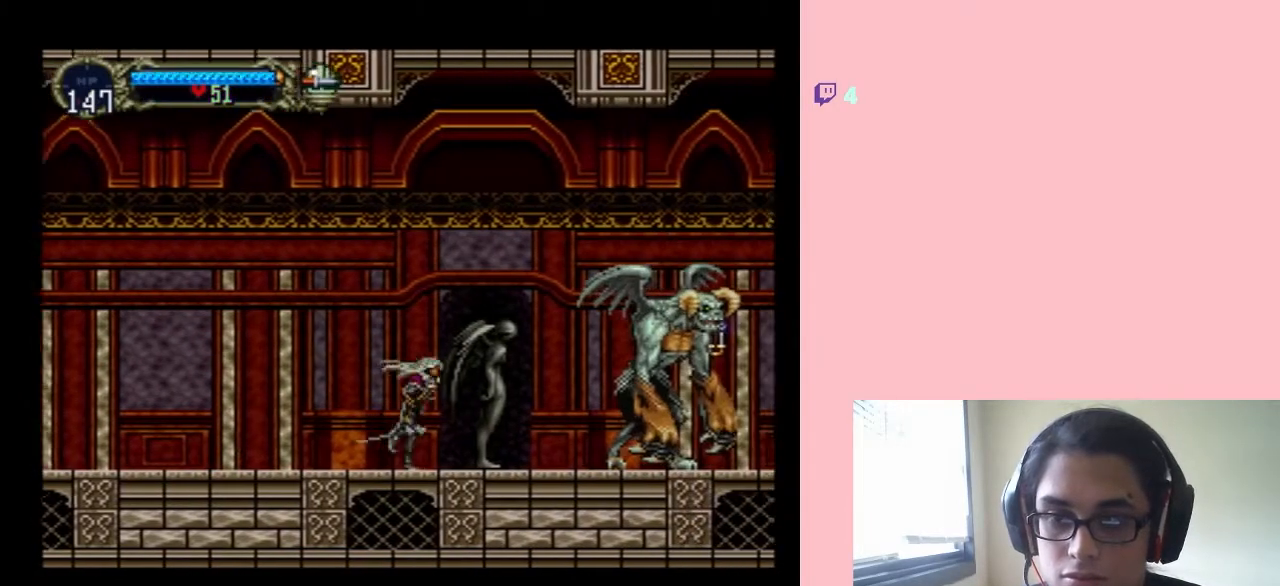
{"buttons": ["Y"], "left_stick": "center", "right_stick": "center", "events": [[317, "Y", "down"], [417, "DPAD_RIGHT", "up"]]}
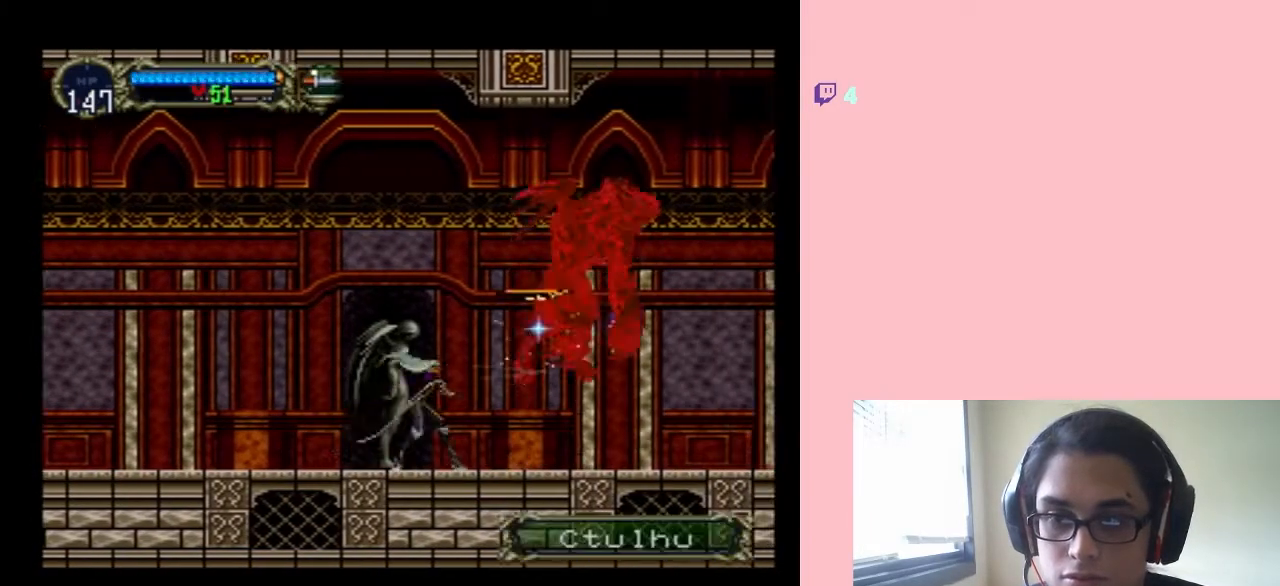
{"buttons": [], "left_stick": "center", "right_stick": "center", "events": [[283, "Y", "up"]]}
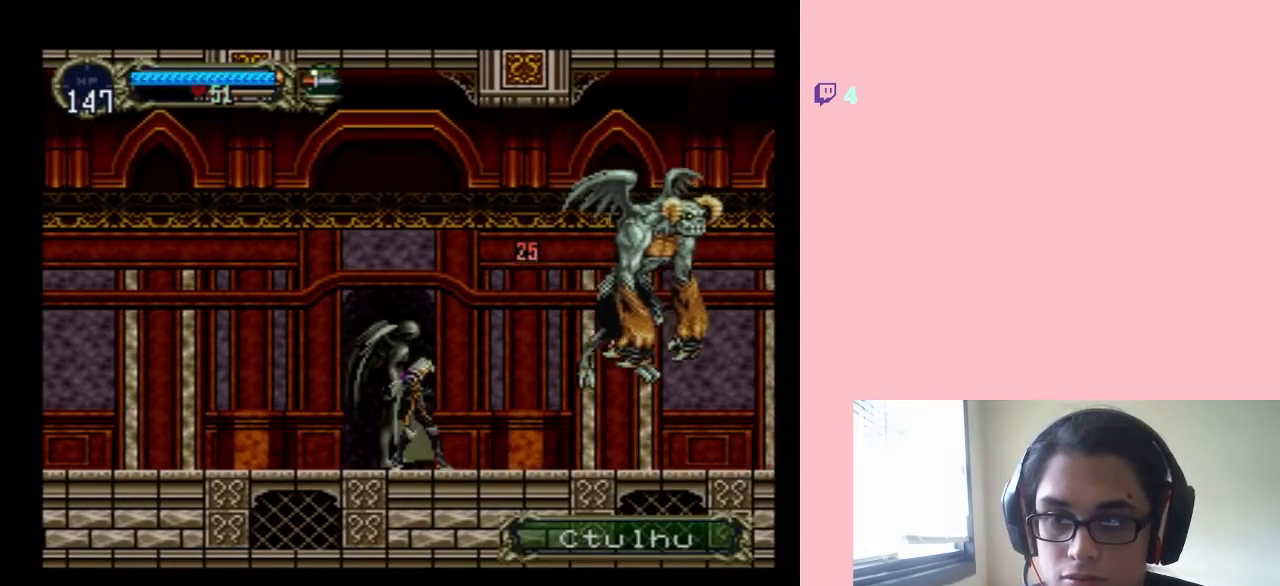
{"buttons": [], "left_stick": "center", "right_stick": "center", "events": [[33, "DPAD_RIGHT", "down"], [167, "B", "down"], [233, "Y", "down"], [350, "B", "up"], [350, "Y", "up"], [383, "DPAD_RIGHT", "up"]]}
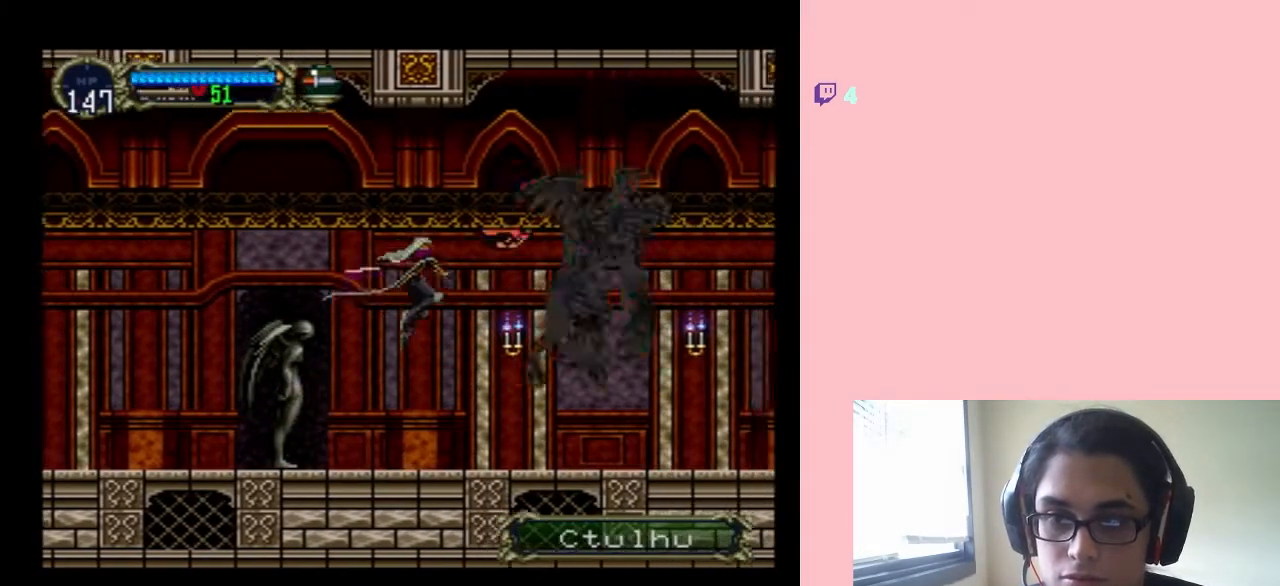
{"buttons": [], "left_stick": "center", "right_stick": "center", "events": [[33, "Y", "down"], [100, "Y", "up"], [250, "Y", "down"], [500, "Y", "up"]]}
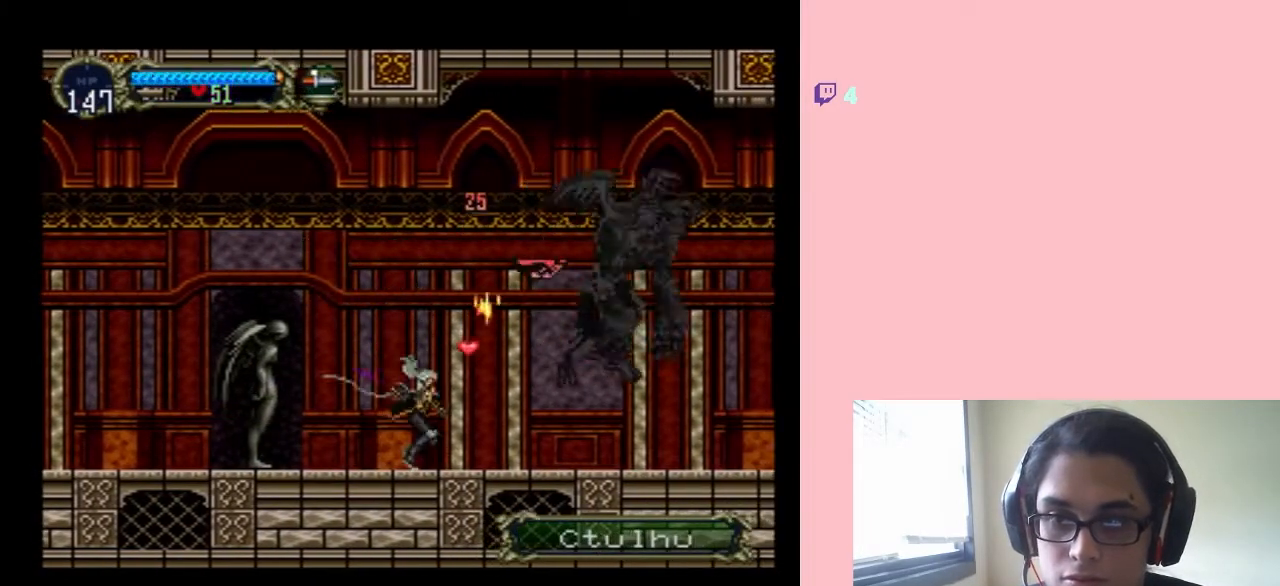
{"buttons": [], "left_stick": "center", "right_stick": "center", "events": [[33, "DPAD_RIGHT", "down"], [217, "B", "down"], [283, "Y", "down"], [350, "B", "up"], [350, "DPAD_RIGHT", "up"], [350, "Y", "up"]]}
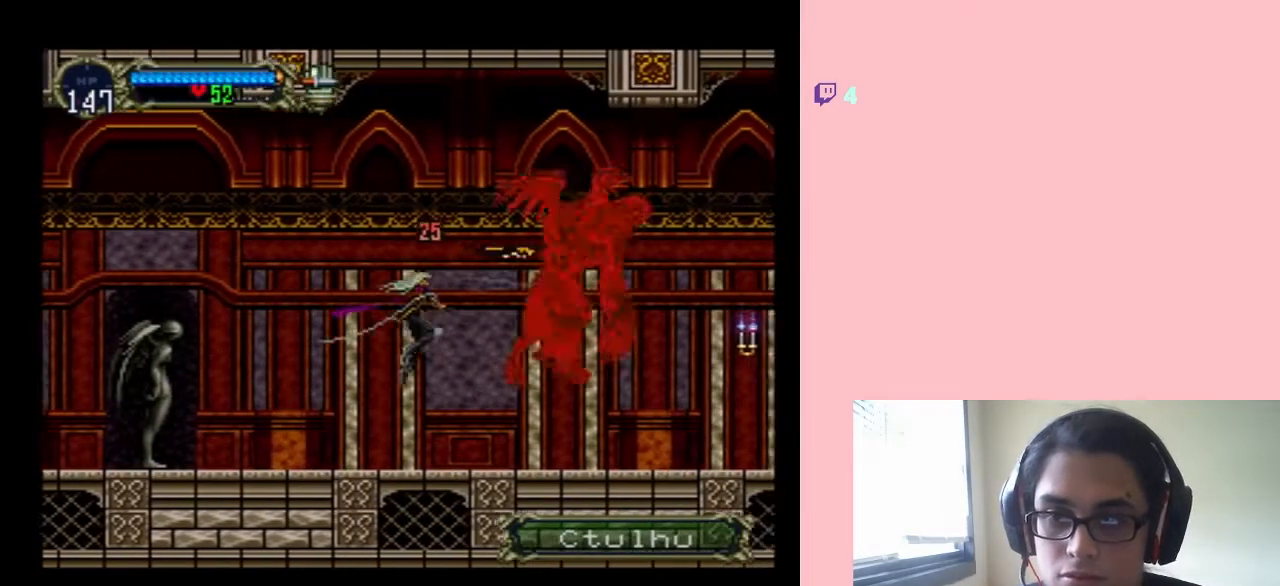
{"buttons": ["DPAD_RIGHT"], "left_stick": "center", "right_stick": "center", "events": [[150, "Y", "down"], [250, "Y", "up"], [483, "DPAD_RIGHT", "down"]]}
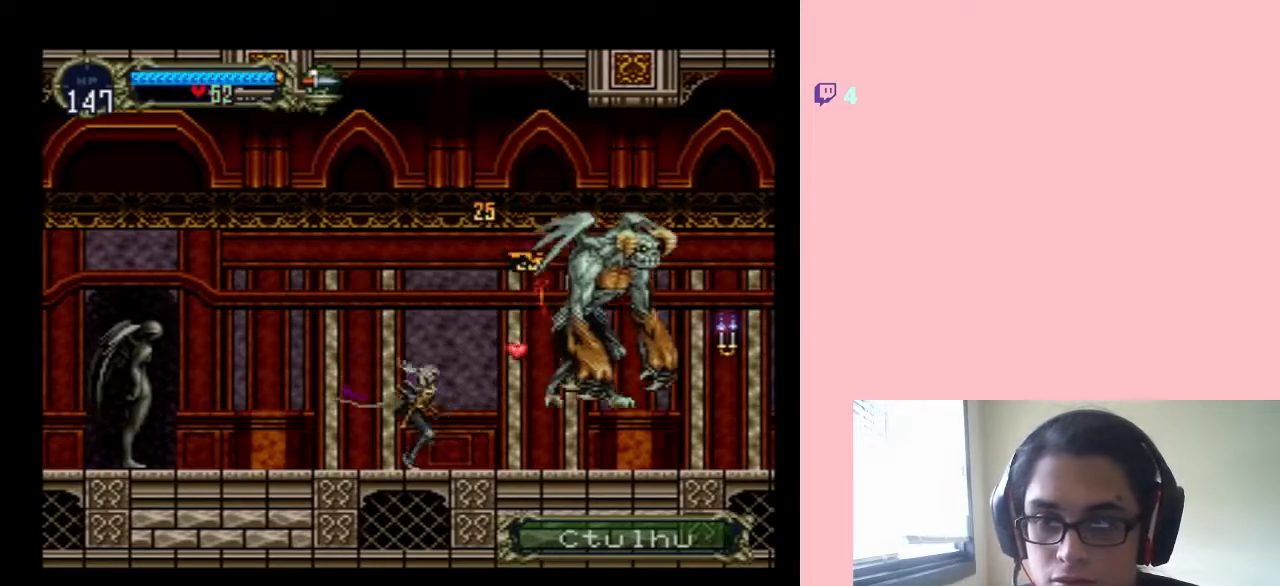
{"buttons": ["DPAD_LEFT"], "left_stick": "center", "right_stick": "center", "events": [[100, "B", "down"], [200, "Y", "down"], [283, "B", "up"], [283, "DPAD_RIGHT", "up"], [283, "Y", "up"], [467, "DPAD_LEFT", "down"]]}
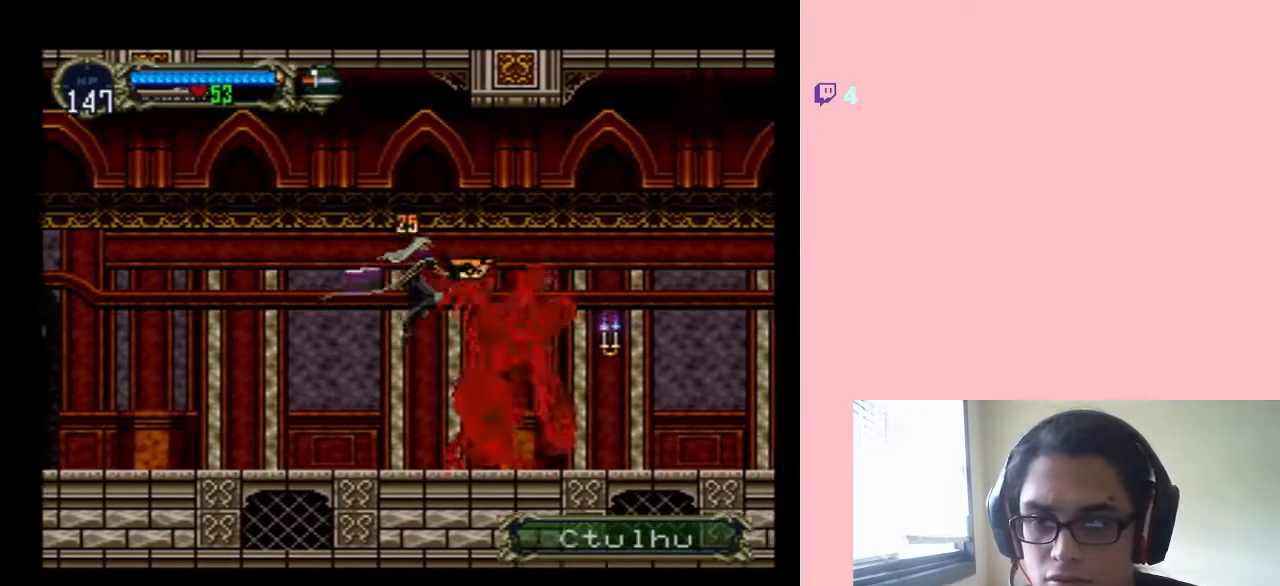
{"buttons": [], "left_stick": "center", "right_stick": "center", "events": [[267, "DPAD_UP", "down"], [300, "DPAD_LEFT", "up"], [300, "DPAD_RIGHT", "down"], [300, "DPAD_UP", "up"], [350, "Y", "down"], [450, "Y", "up"], [483, "DPAD_RIGHT", "up"]]}
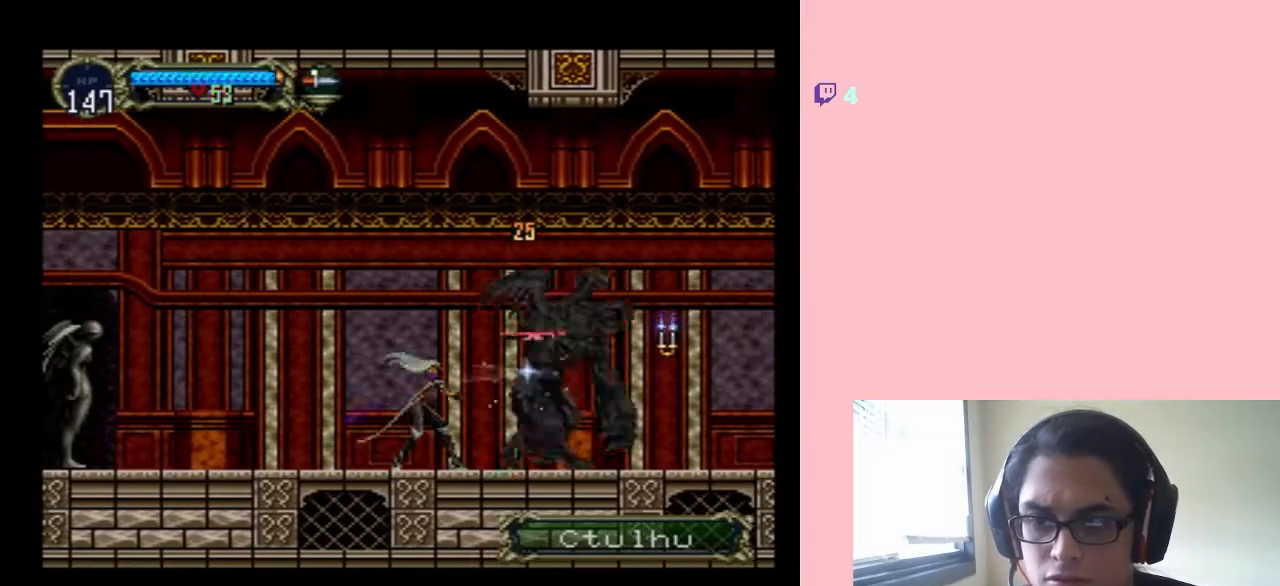
{"buttons": [], "left_stick": "center", "right_stick": "center", "events": [[133, "Y", "down"], [433, "Y", "up"]]}
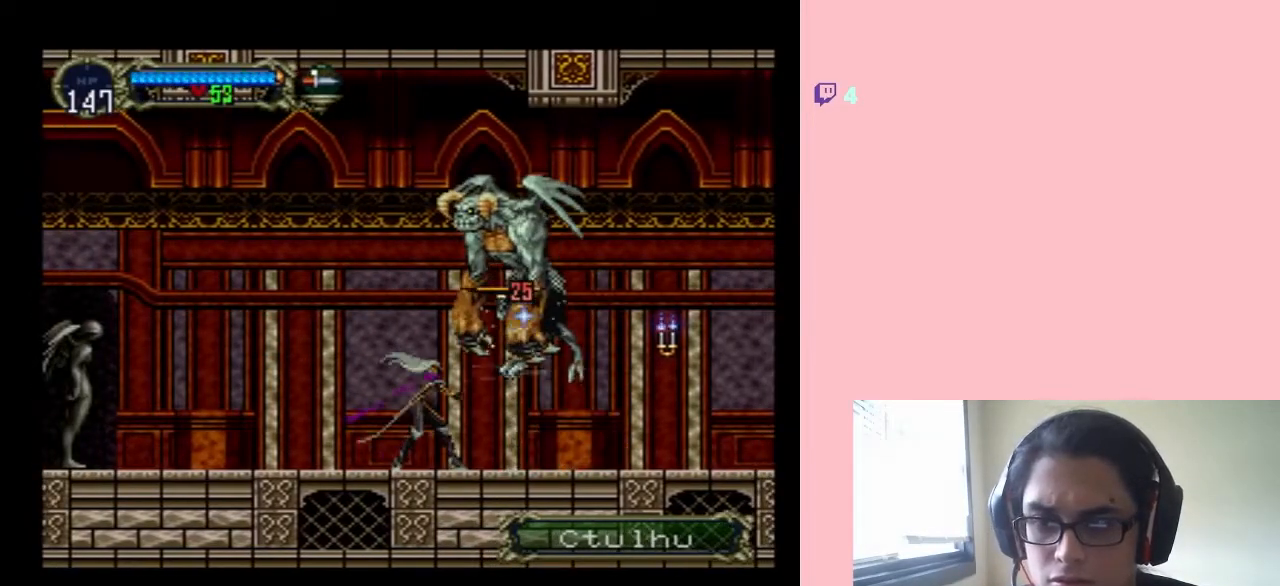
{"buttons": ["DPAD_UP"], "left_stick": "center", "right_stick": "center", "events": [[150, "DPAD_LEFT", "down"], [483, "DPAD_UP", "down"], [500, "DPAD_LEFT", "up"]]}
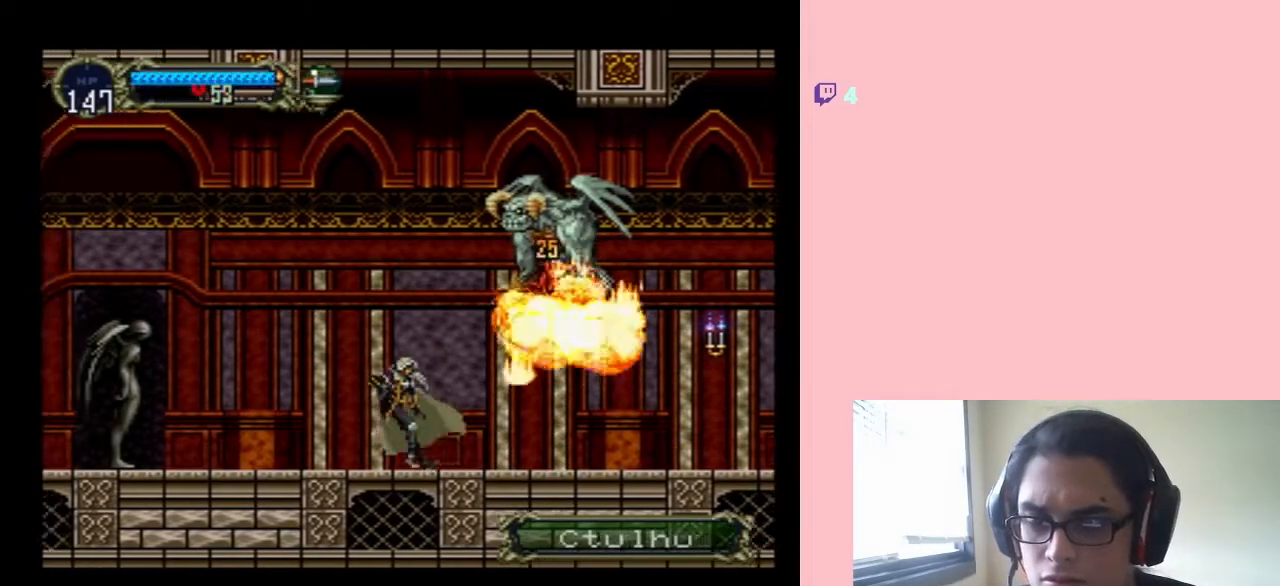
{"buttons": ["DPAD_RIGHT"], "left_stick": "center", "right_stick": "center", "events": [[33, "DPAD_UP", "up"], [100, "B", "down"], [100, "DPAD_RIGHT", "down"], [250, "B", "up"], [250, "Y", "down"], [433, "Y", "up"]]}
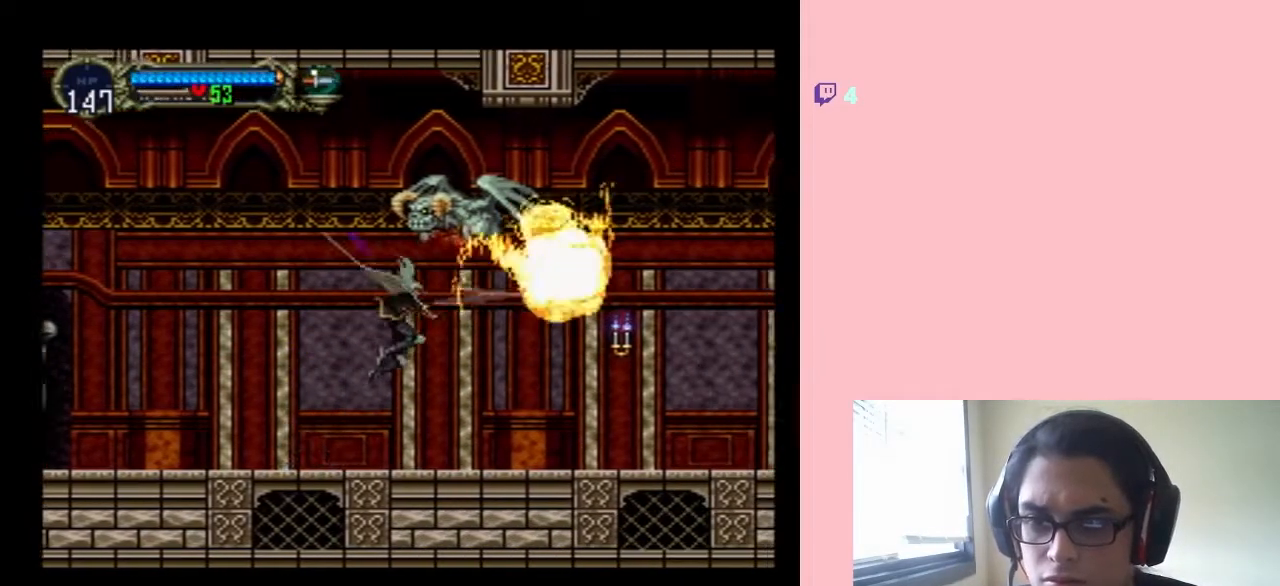
{"buttons": ["DPAD_RIGHT"], "left_stick": "center", "right_stick": "center", "events": [[267, "B", "down"], [300, "Y", "down"], [350, "B", "up"], [350, "Y", "up"]]}
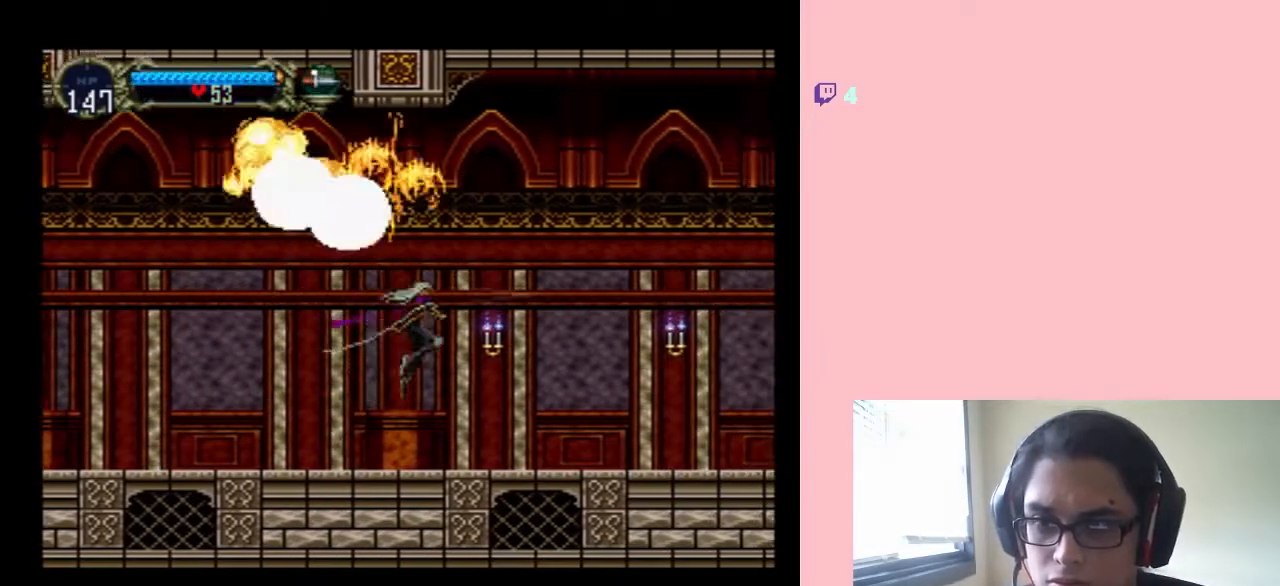
{"buttons": ["DPAD_RIGHT"], "left_stick": "center", "right_stick": "center", "events": [[217, "Y", "down"], [283, "Y", "up"]]}
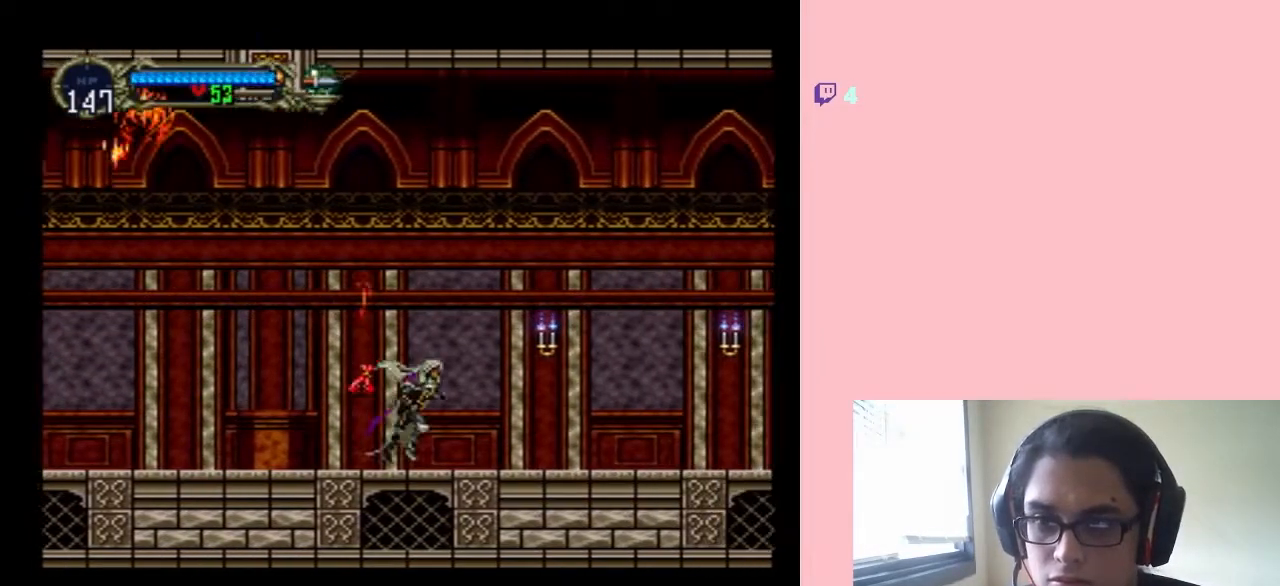
{"buttons": ["DPAD_LEFT"], "left_stick": "center", "right_stick": "center", "events": [[83, "B", "down"], [133, "Y", "down"], [167, "B", "up"], [167, "Y", "up"], [500, "DPAD_LEFT", "down"], [500, "DPAD_RIGHT", "up"]]}
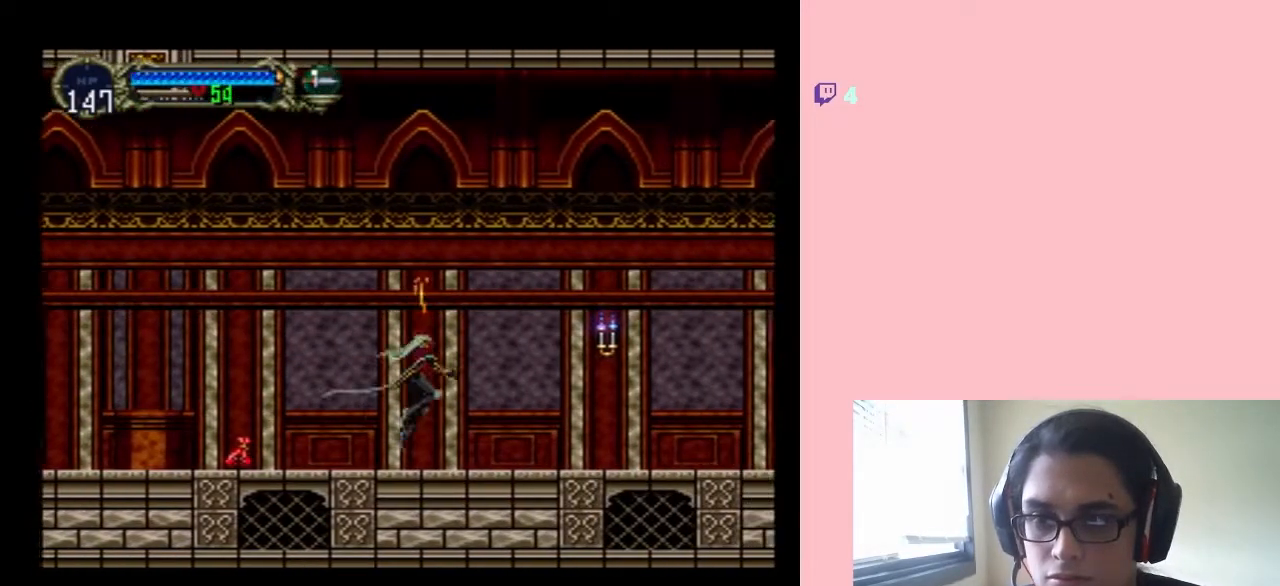
{"buttons": ["DPAD_LEFT"], "left_stick": "center", "right_stick": "center", "events": []}